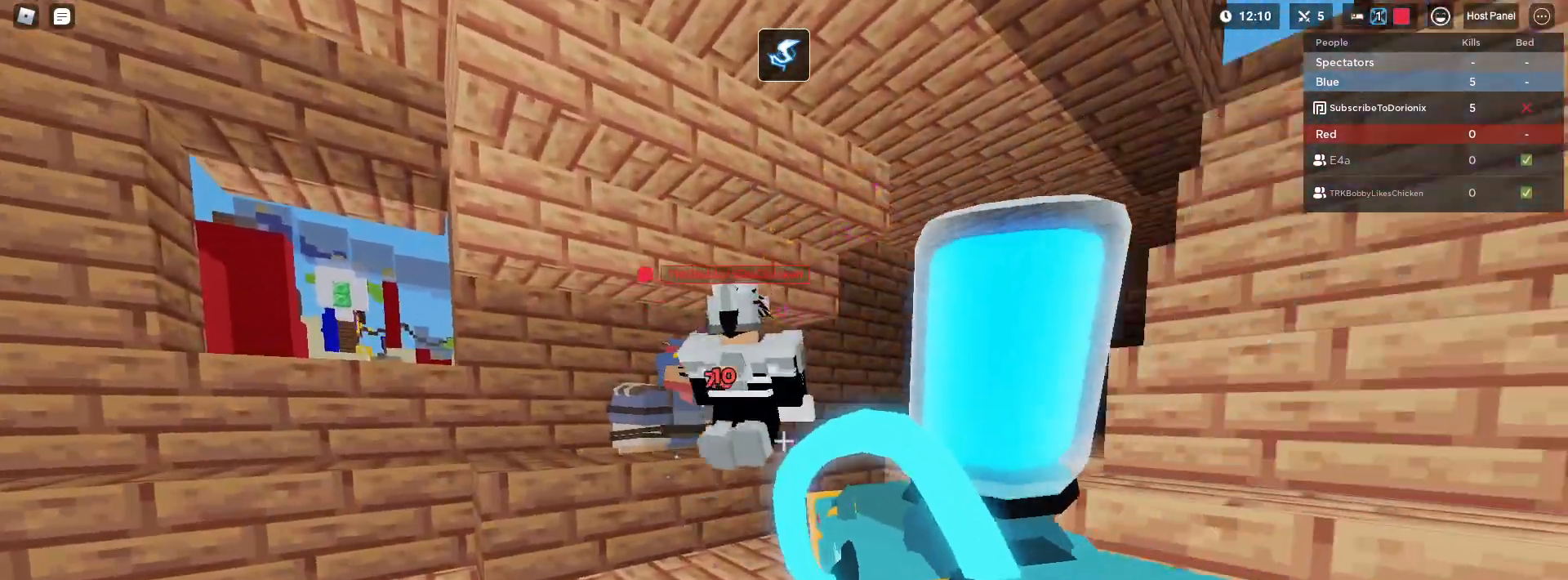
Gameplay with keyboard and mouse; each line is a JSON object with the keys and mouse buttons held at the frame after it. "events" lists presses ("down") and releases ("up") of "1", "2", "3", "4", "5", "a", "alt", "c", "caps_lock", "ctrl", "d", "e", "f", "g", "q", "r", "s", "shift", "space", "t", "tab", "v", "w", "x", "z", "mouse_left" and "mouse_right" between this image and that frame as [ms after this image, input, new state], when the widget could be followed in between. "mouse_left", "mouse_right" = the "left", "right" buttons of the "mouse" list. No other keys are recorded. Fast repeated clicks can show as one long hold. "mouse_move" is the direction in which the mouse moves at that frame (one of eight, or "still"), when it could be read. Not read: mouse_wheel.
{"keys": ["shift"], "mouse": [], "mouse_move": "still", "events": []}
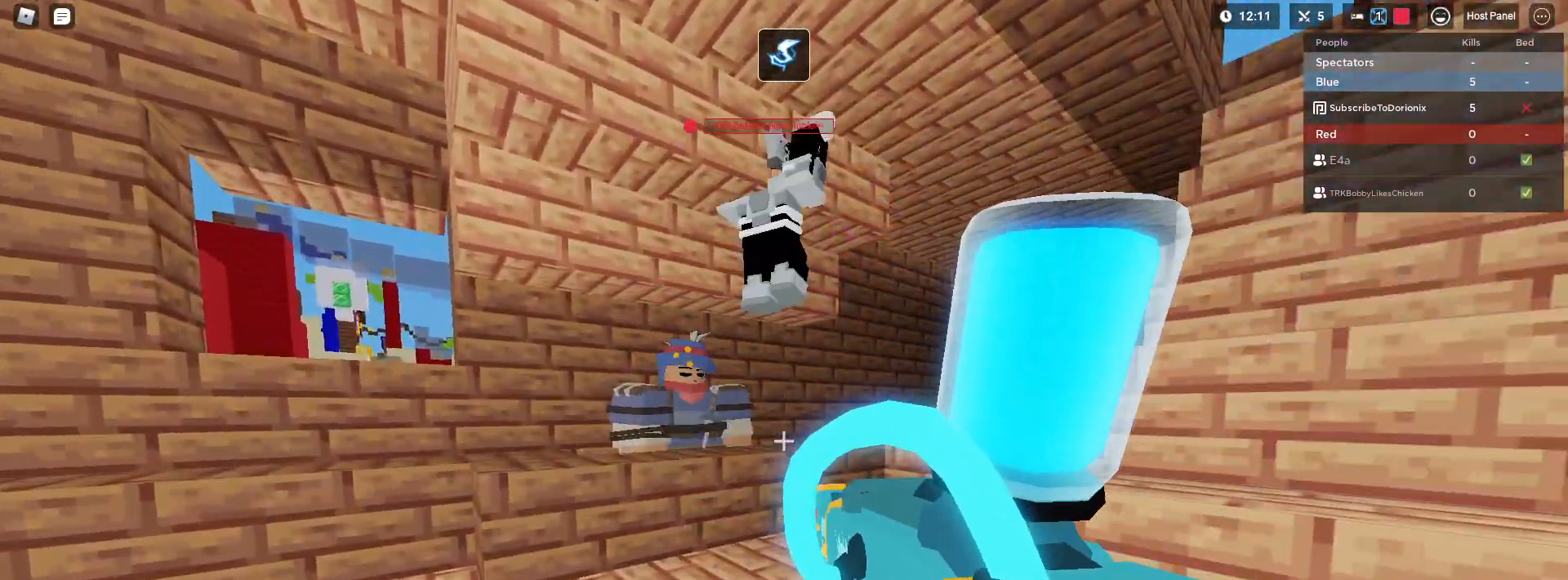
{"keys": ["d", "shift", "space", "w"], "mouse": [], "mouse_move": "still", "events": [[283, "d", "down"], [333, "w", "down"], [483, "space", "down"]]}
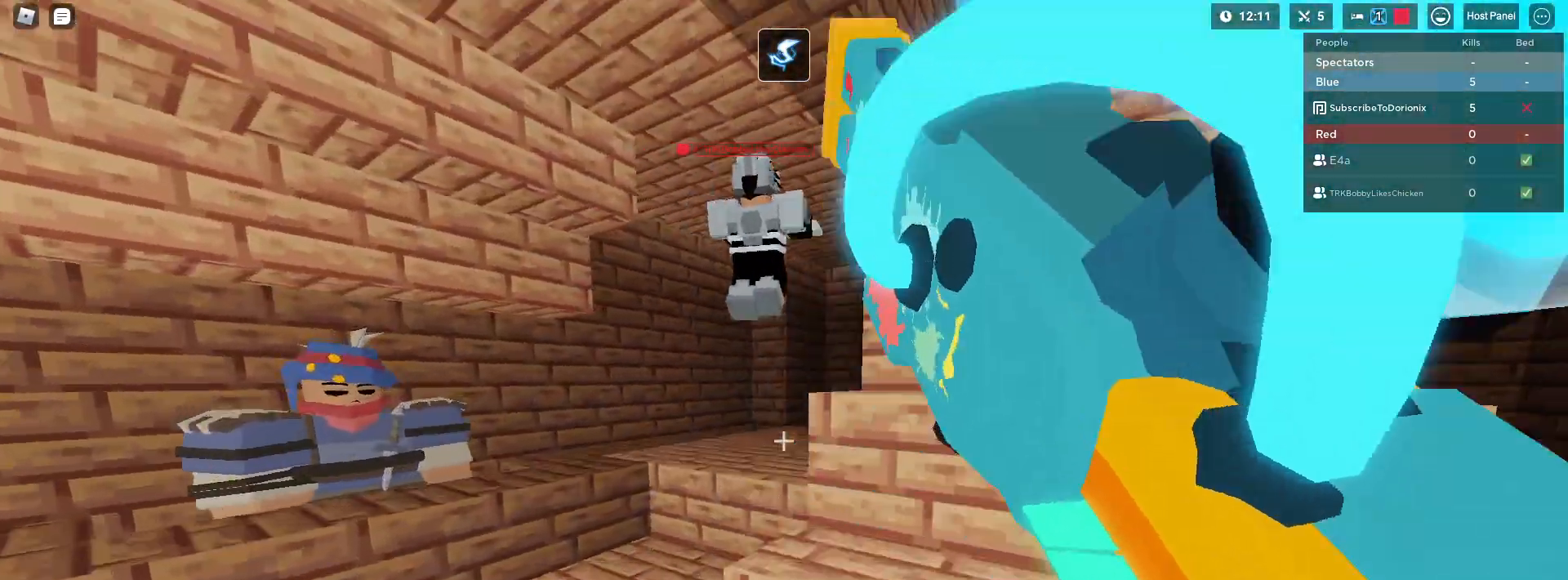
{"keys": ["shift", "space", "w"], "mouse": [], "mouse_move": "still", "events": [[167, "d", "up"], [350, "1", "down"], [483, "1", "up"]]}
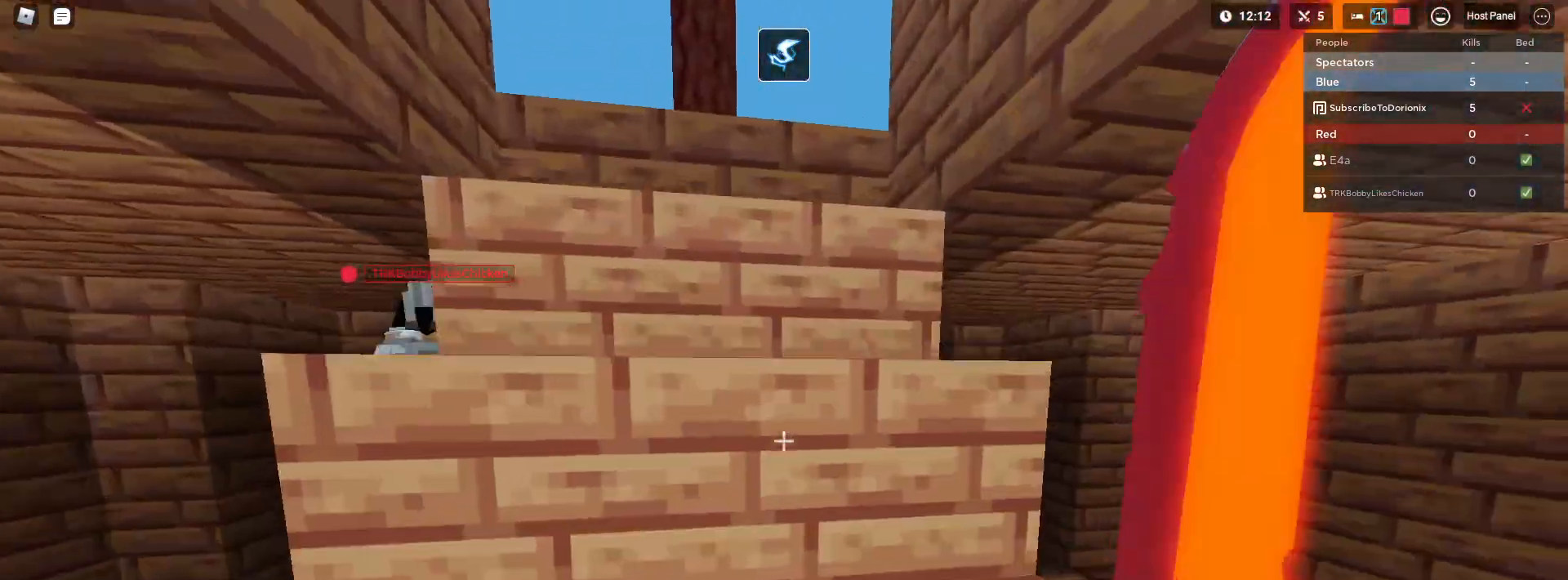
{"keys": ["shift", "space", "w"], "mouse": [], "mouse_move": "still", "events": [[83, "shift", "up"], [133, "shift", "down"]]}
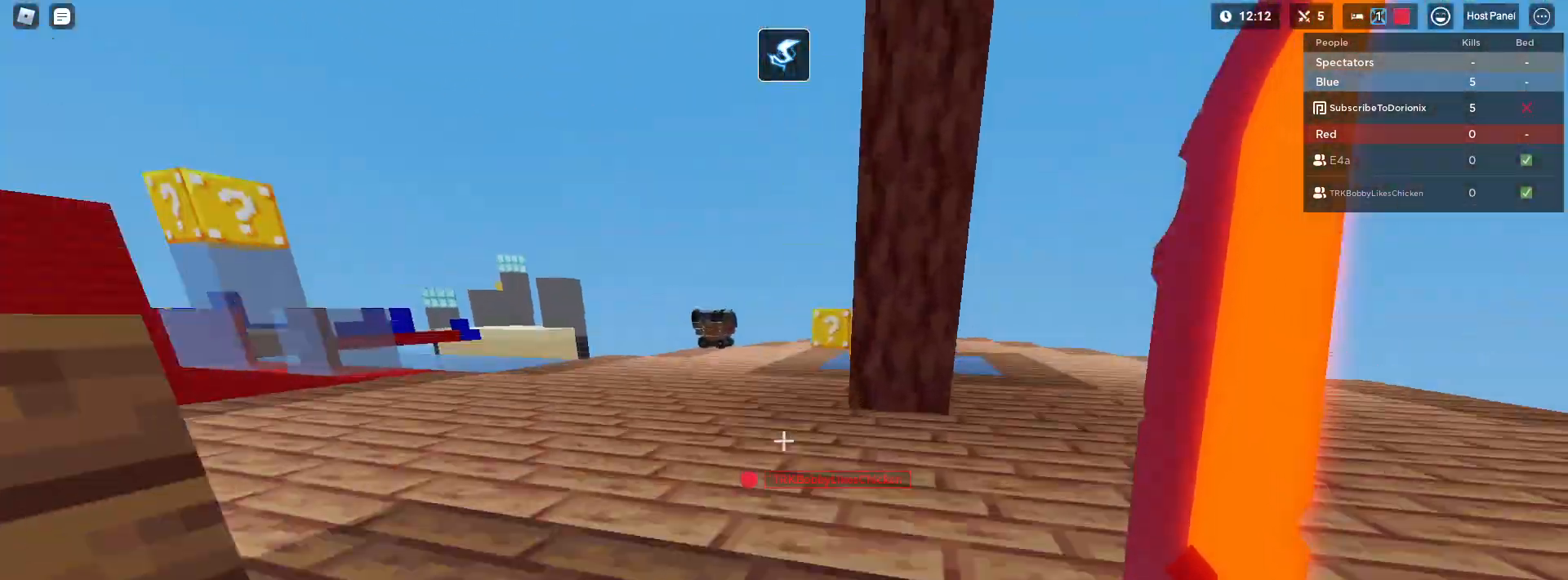
{"keys": ["e", "shift", "w"], "mouse": [], "mouse_move": "still", "events": [[183, "e", "down"], [183, "space", "up"], [333, "e", "up"], [483, "e", "down"]]}
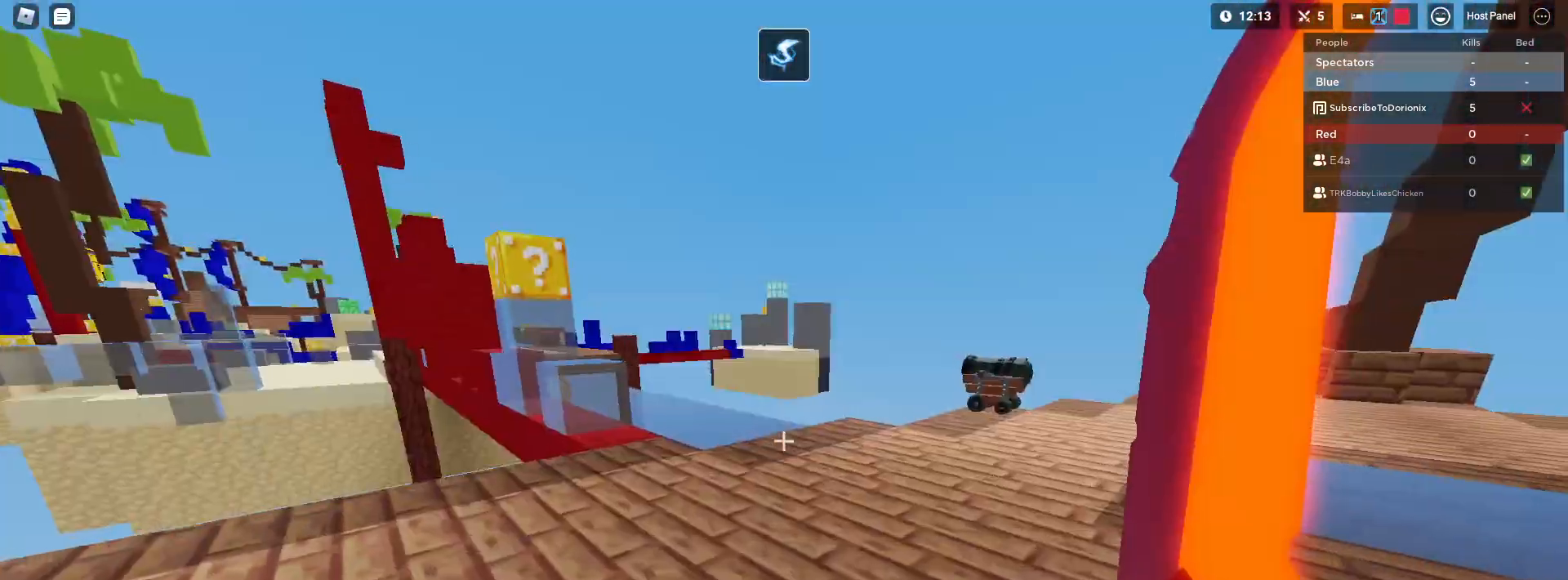
{"keys": ["d", "shift", "w"], "mouse": [], "mouse_move": "still", "events": [[83, "e", "up"], [217, "3", "down"], [400, "3", "up"], [483, "d", "down"]]}
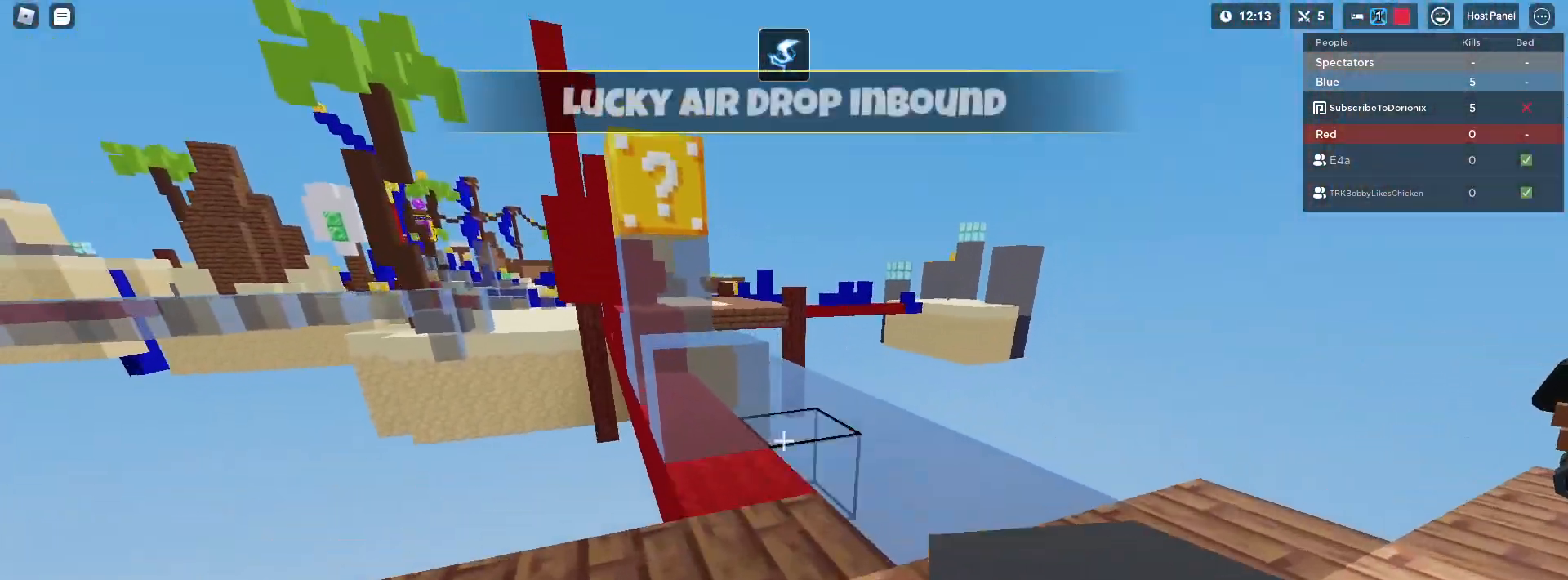
{"keys": ["shift", "space", "w"], "mouse": [], "mouse_move": "still", "events": [[317, "d", "up"], [450, "space", "down"]]}
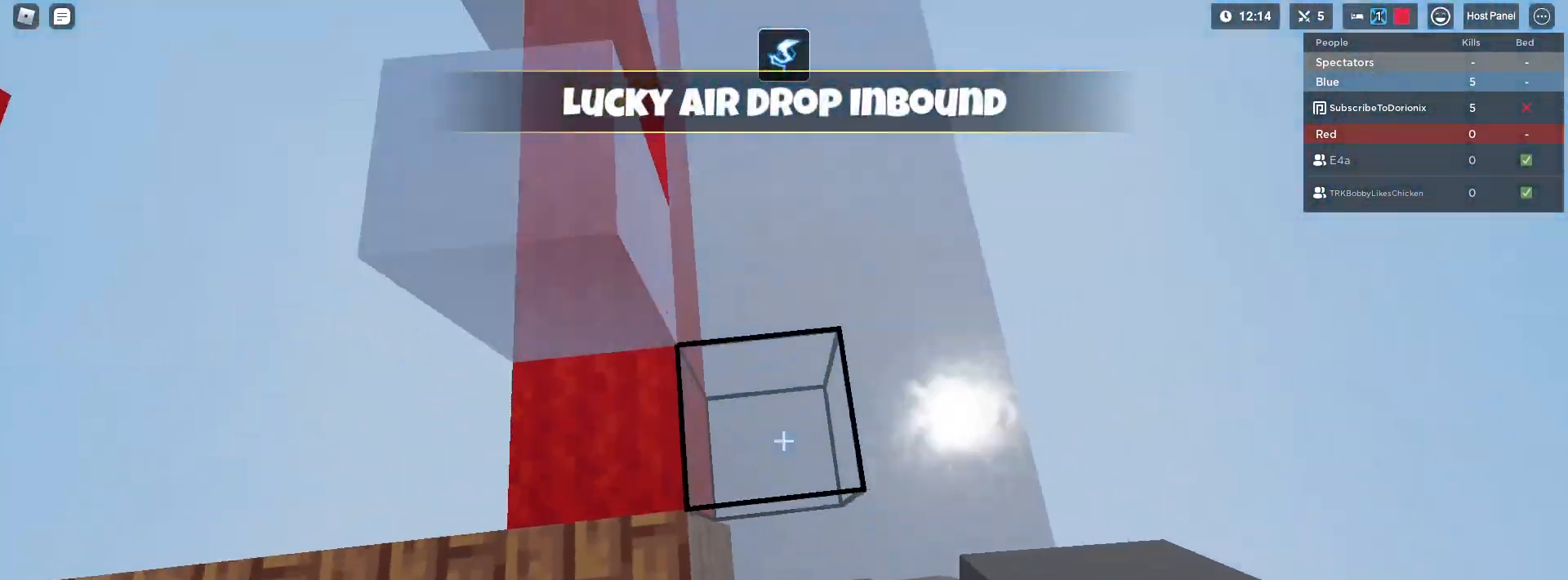
{"keys": ["shift", "space", "w"], "mouse": ["left"], "mouse_move": "still", "events": [[100, "mouse_left", "down"], [150, "mouse_left", "up"], [200, "mouse_left", "down"], [233, "mouse_left", "up"], [333, "mouse_left", "down"], [383, "mouse_left", "up"], [467, "mouse_left", "down"]]}
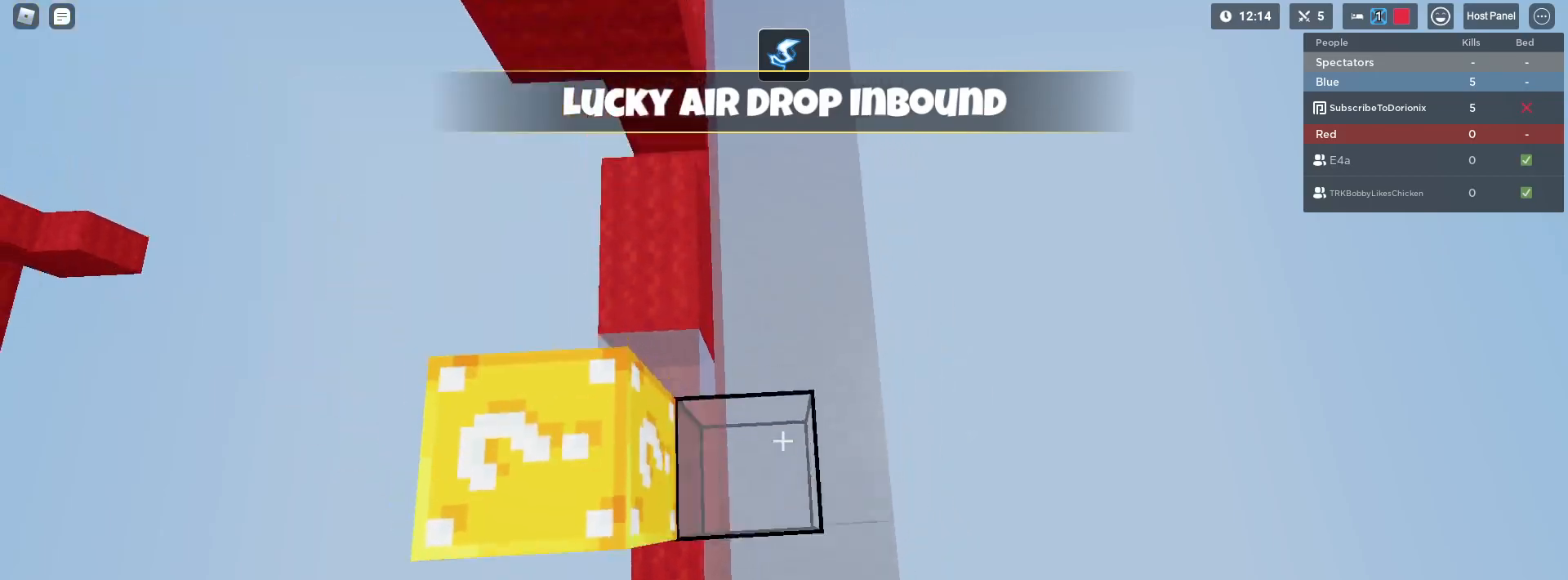
{"keys": ["shift", "space", "w"], "mouse": [], "mouse_move": "still", "events": [[17, "mouse_left", "up"], [67, "mouse_left", "down"], [250, "mouse_left", "up"]]}
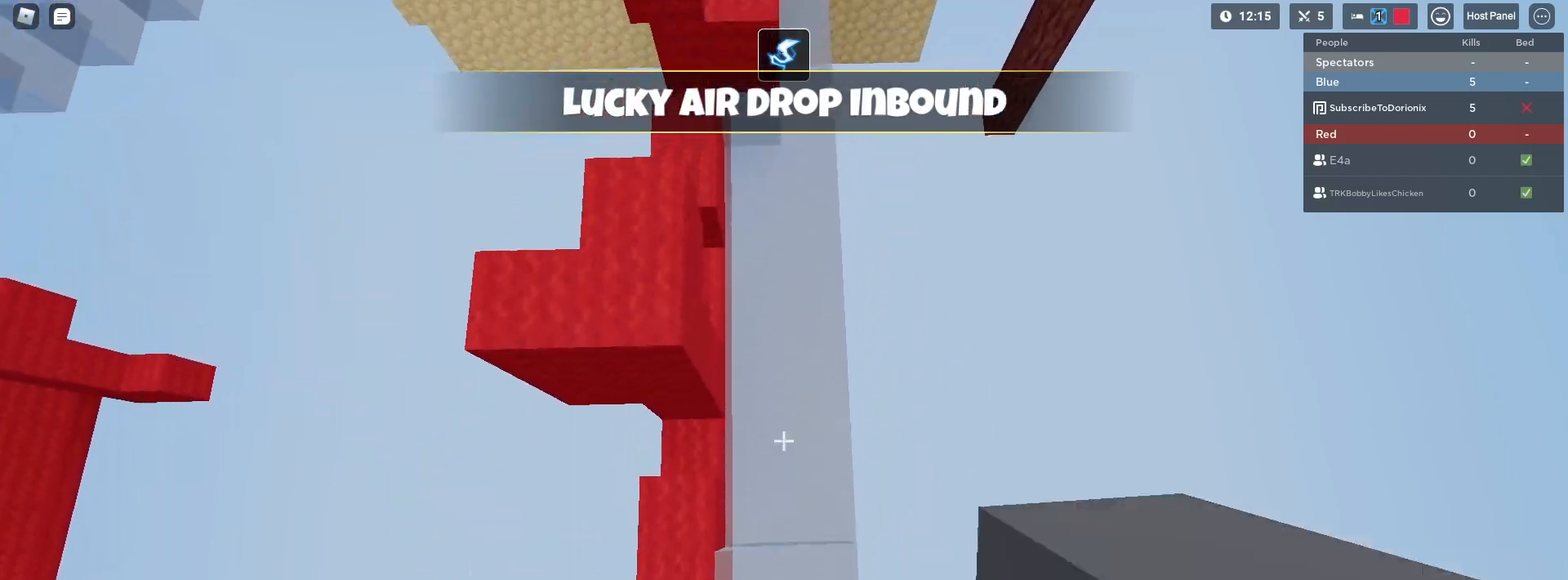
{"keys": ["shift", "space", "w"], "mouse": ["left"], "mouse_move": "still", "events": [[133, "mouse_left", "down"], [183, "mouse_left", "up"], [267, "mouse_left", "down"], [317, "mouse_left", "up"], [367, "mouse_left", "down"], [417, "mouse_left", "up"], [500, "mouse_left", "down"]]}
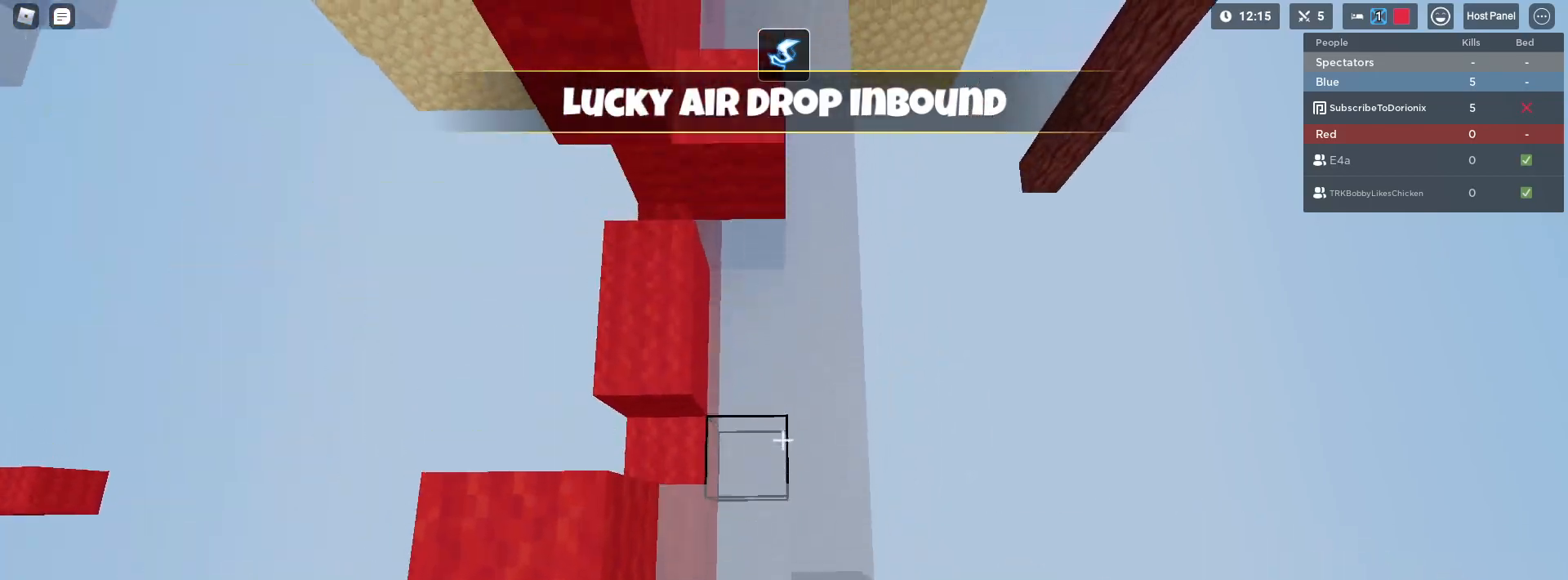
{"keys": ["shift", "space", "w"], "mouse": [], "mouse_move": "still", "events": [[50, "mouse_left", "up"], [100, "mouse_left", "down"], [200, "mouse_right", "down"], [250, "mouse_left", "up"], [367, "mouse_right", "up"]]}
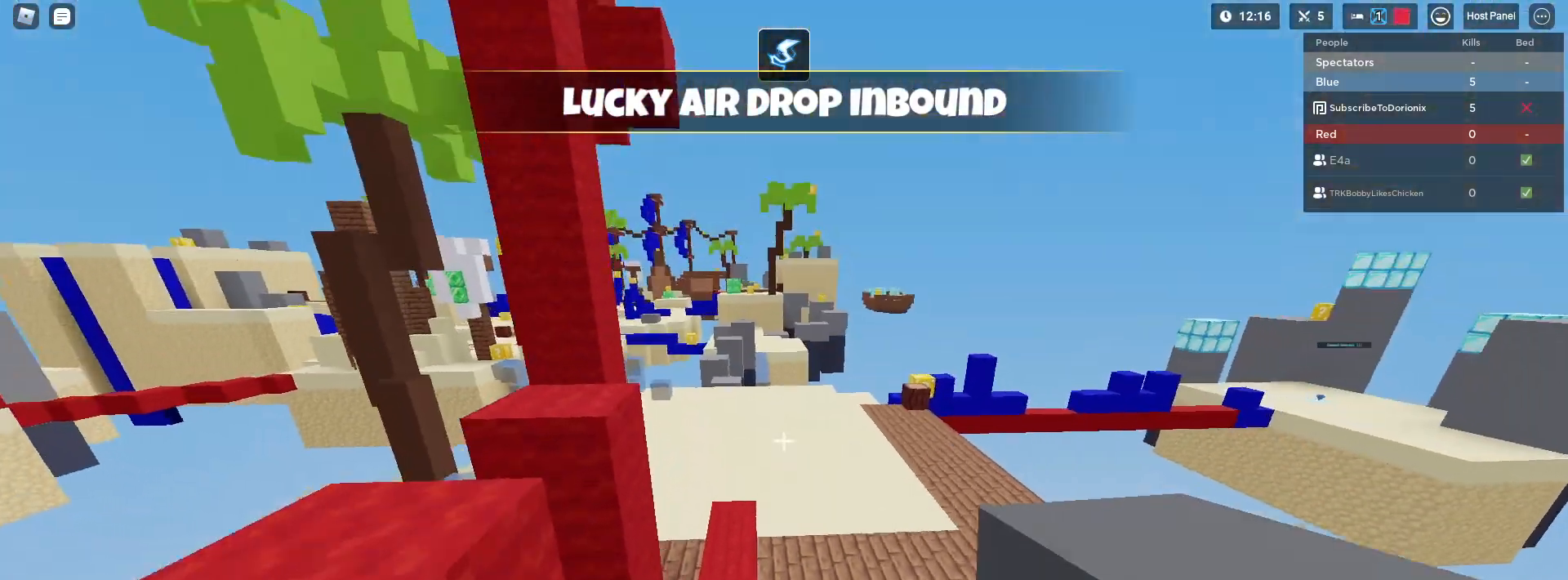
{"keys": ["shift", "w"], "mouse": [], "mouse_move": "still", "events": [[17, "1", "down"], [167, "1", "up"], [400, "space", "up"]]}
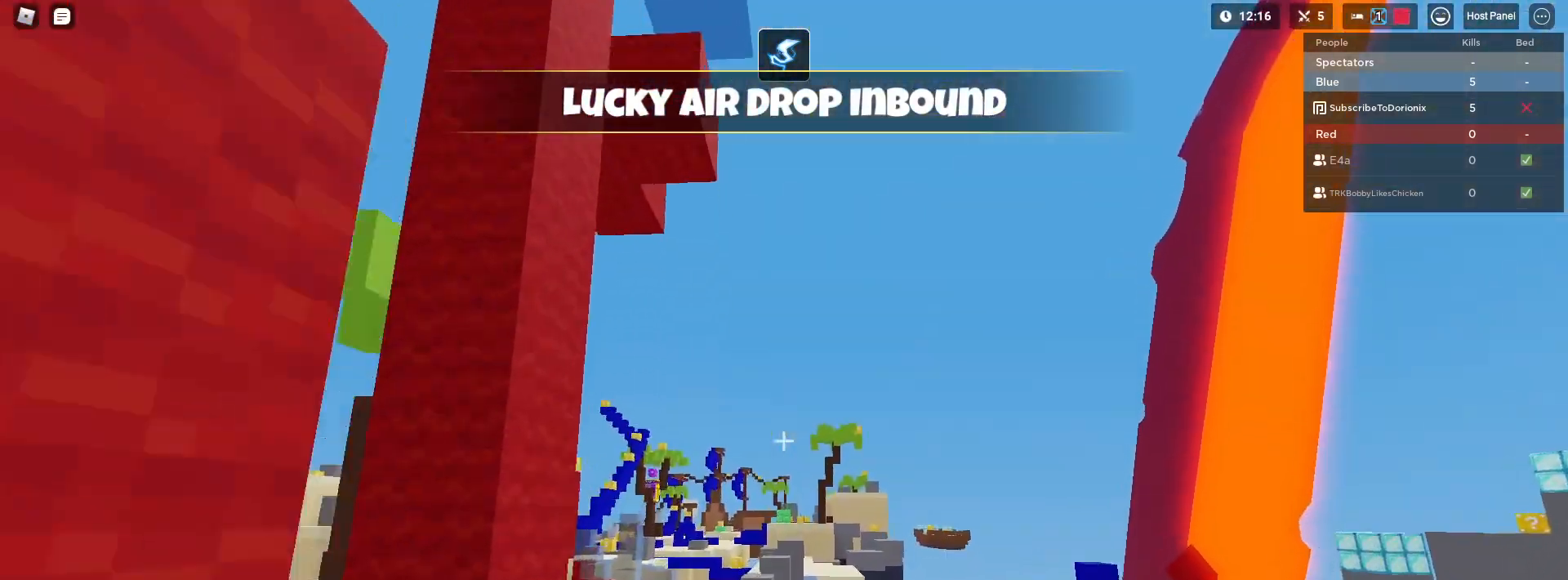
{"keys": ["shift", "space", "w"], "mouse": [], "mouse_move": "still", "events": [[317, "space", "down"]]}
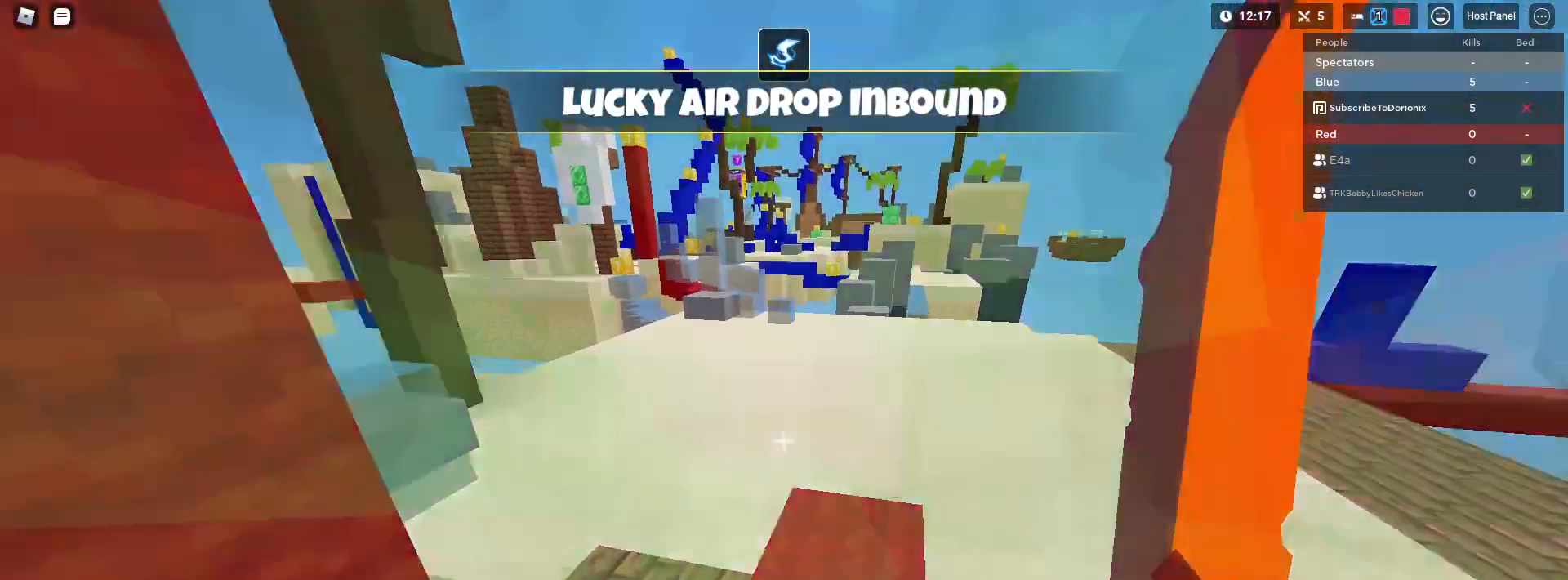
{"keys": ["d", "s", "shift", "space"], "mouse": ["right"], "mouse_move": "still", "events": [[100, "mouse_right", "down"], [150, "d", "down"], [200, "w", "up"], [283, "s", "down"]]}
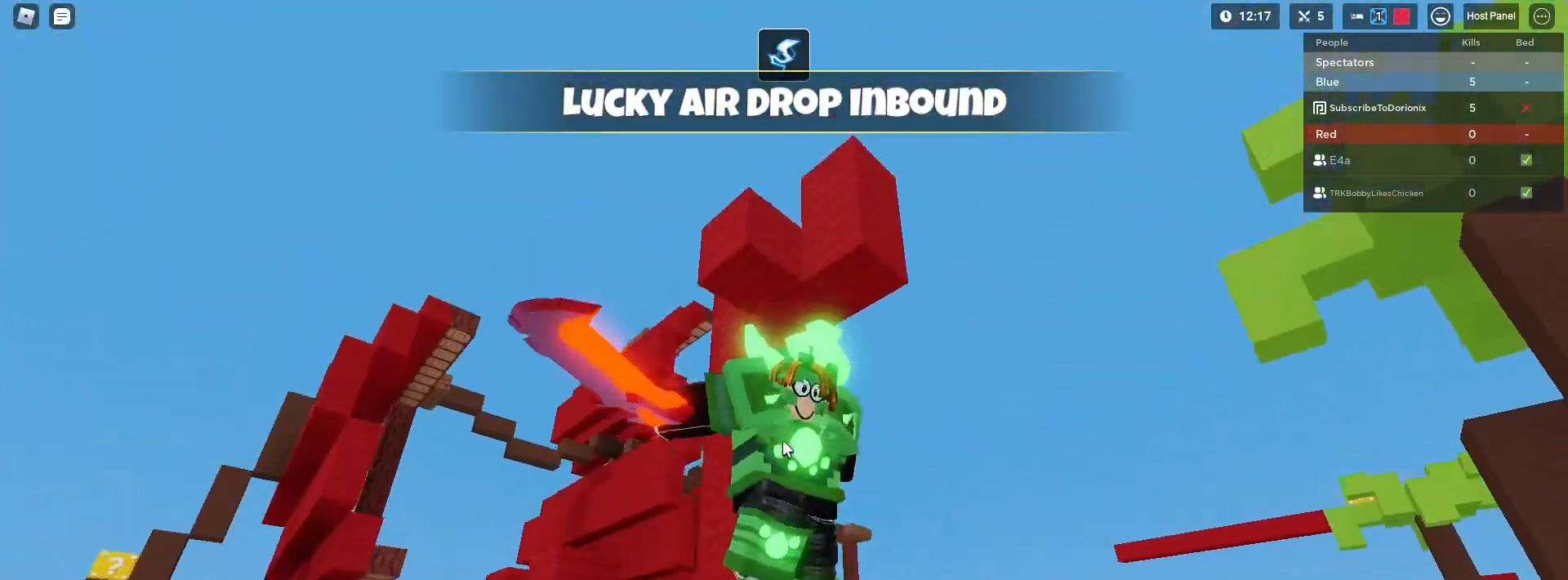
{"keys": ["d", "s", "shift", "space"], "mouse": ["right"], "mouse_move": "still", "events": [[67, "space", "up"], [250, "space", "down"]]}
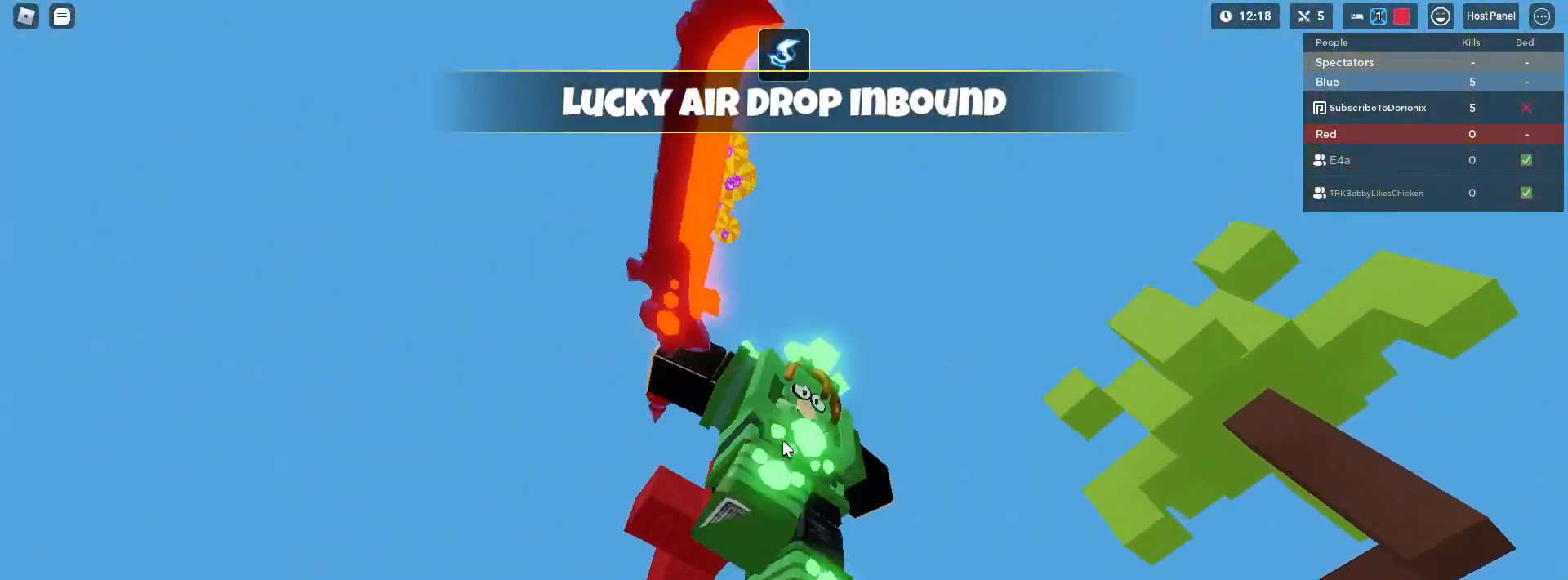
{"keys": ["s", "shift"], "mouse": [], "mouse_move": "still", "events": [[33, "space", "up"], [417, "d", "up"], [450, "mouse_right", "up"]]}
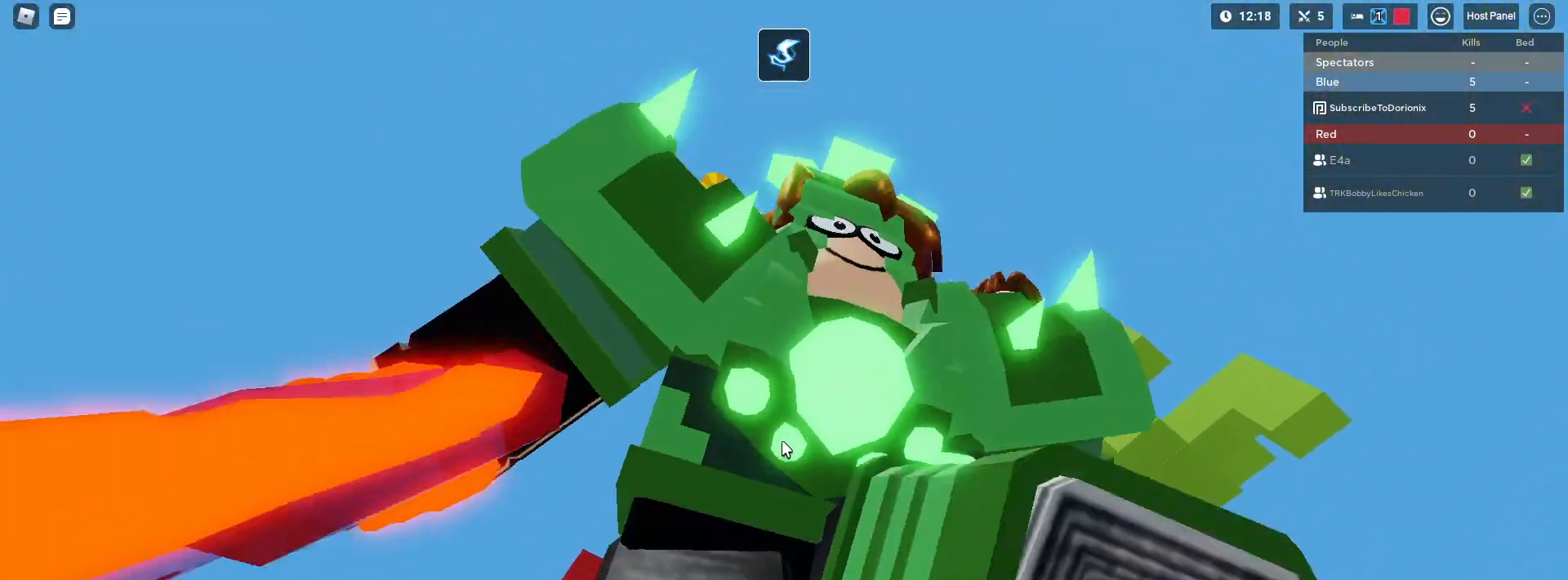
{"keys": [], "mouse": [], "mouse_move": "still", "events": [[100, "d", "down"], [383, "d", "up"], [383, "s", "up"], [383, "shift", "up"]]}
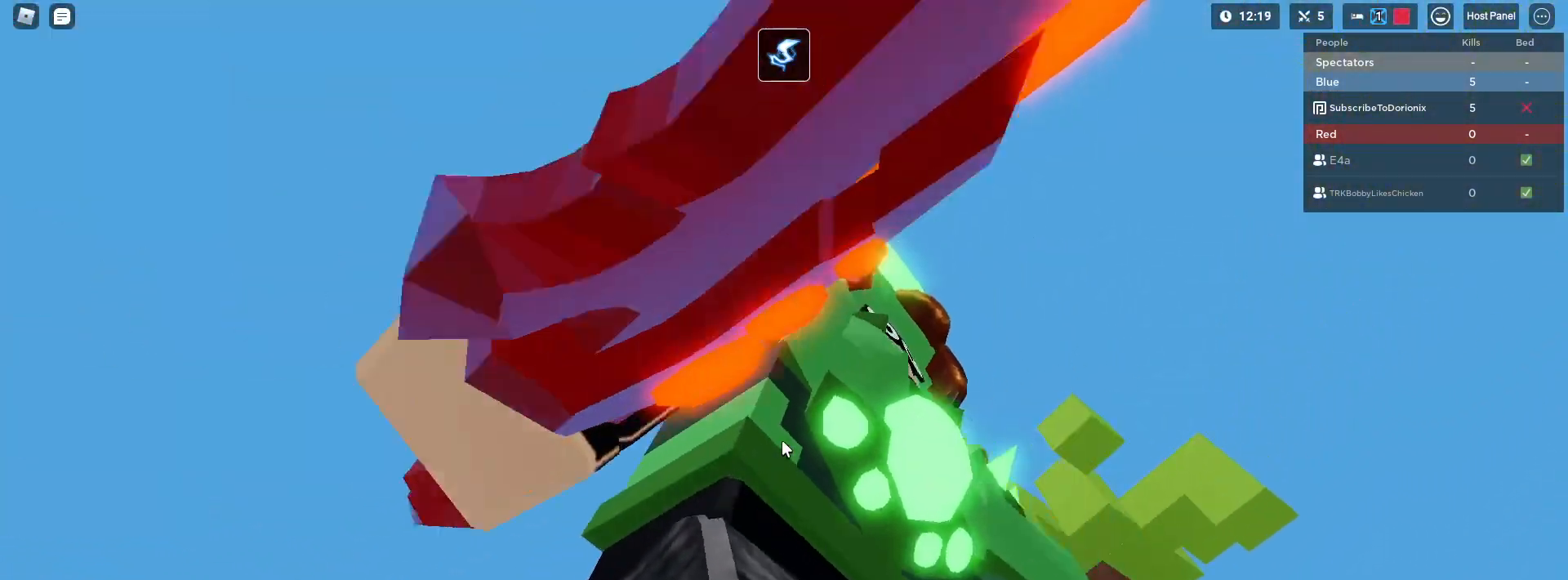
{"keys": ["shift"], "mouse": [], "mouse_move": "still", "events": [[33, "d", "down"], [300, "shift", "down"], [350, "d", "up"]]}
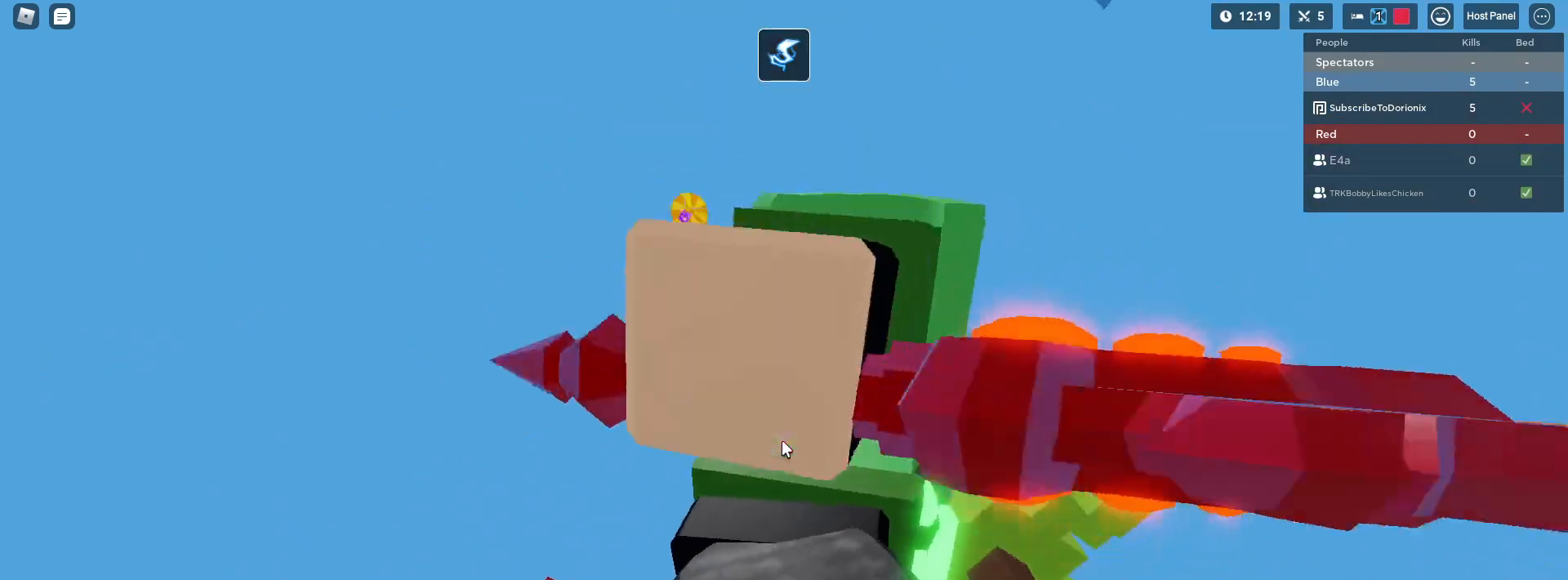
{"keys": ["d", "shift"], "mouse": [], "mouse_move": "still", "events": [[317, "d", "down"], [367, "shift", "up"], [450, "shift", "down"]]}
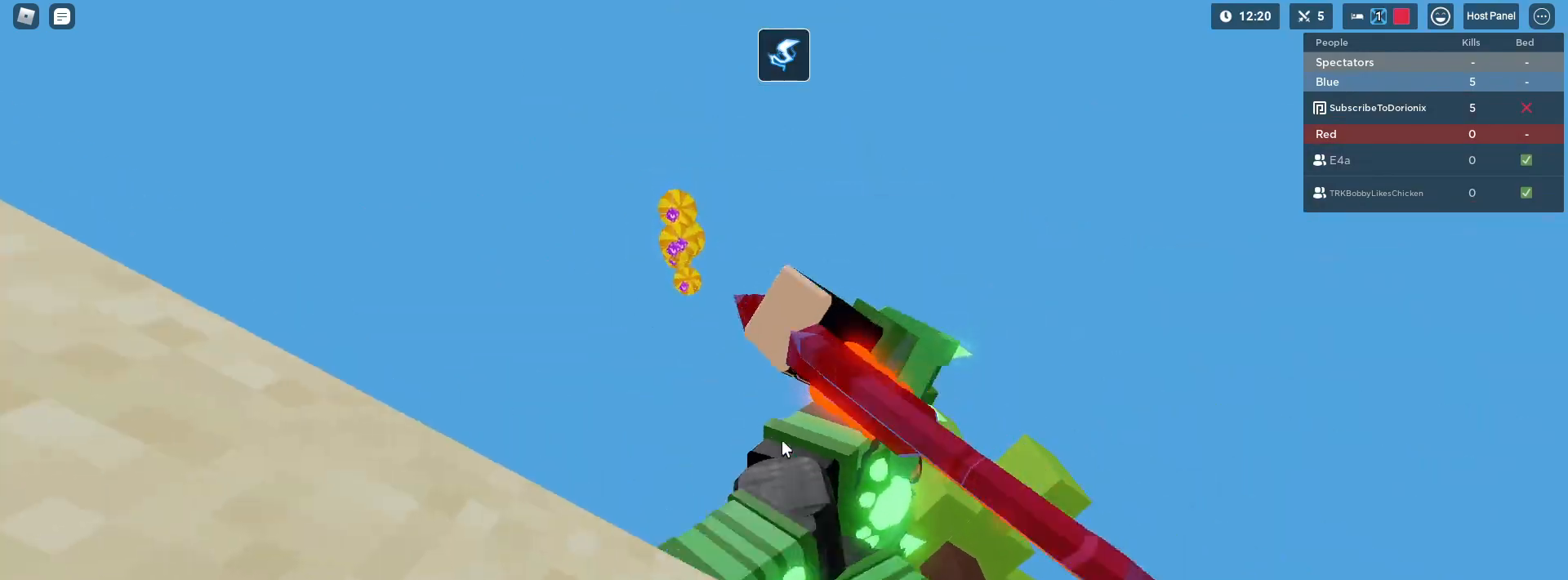
{"keys": ["d", "shift", "space"], "mouse": [], "mouse_move": "up", "events": [[100, "space", "down"]]}
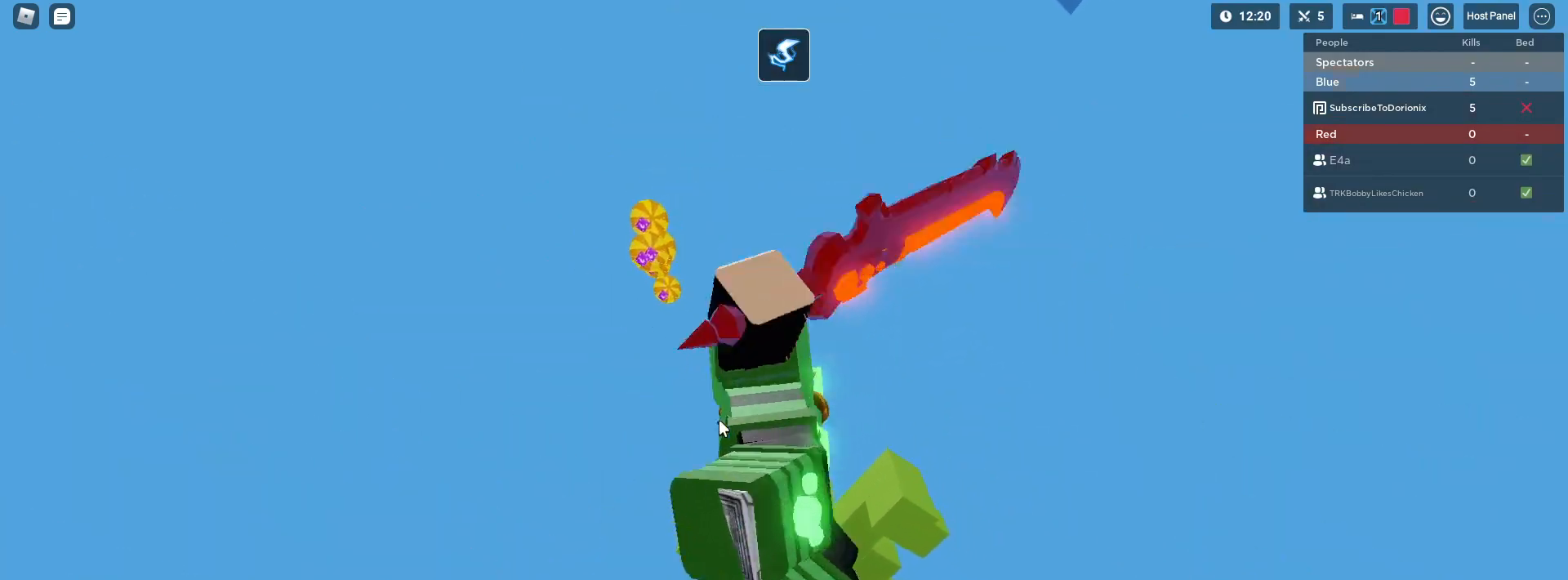
{"keys": ["shift", "w"], "mouse": ["right"], "mouse_move": "still", "events": [[67, "mouse_left", "down"], [167, "mouse_left", "up"], [300, "w", "down"], [400, "shift", "up"], [400, "space", "up"], [450, "d", "up"], [450, "mouse_right", "down"], [500, "shift", "down"]]}
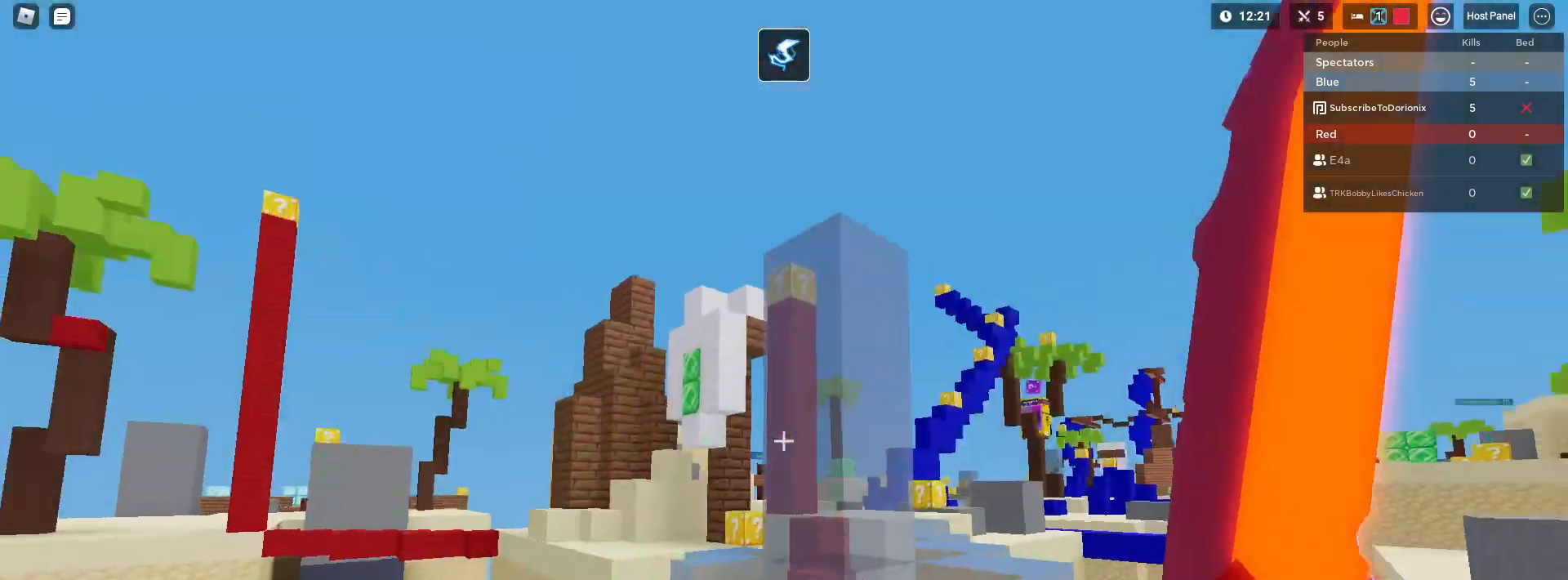
{"keys": ["shift", "w"], "mouse": [], "mouse_move": "still", "events": [[83, "3", "down"], [267, "3", "up"], [367, "space", "down"], [467, "mouse_right", "up"], [500, "space", "up"]]}
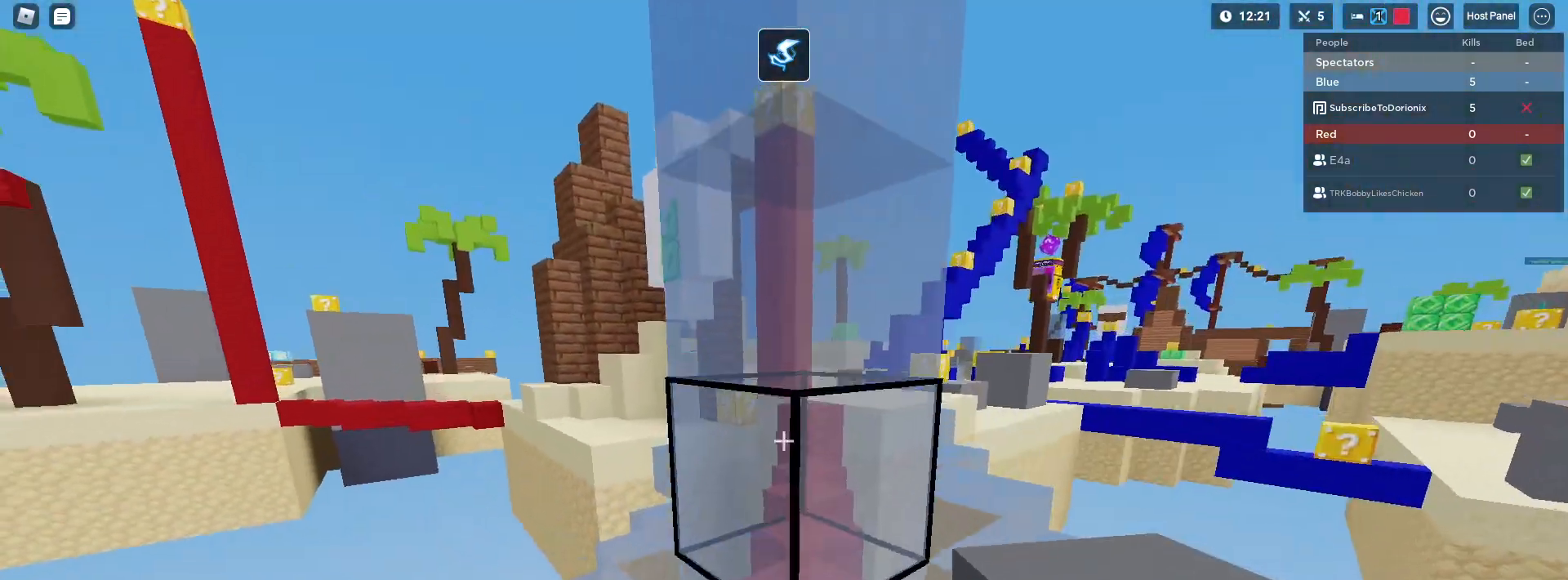
{"keys": ["a", "shift", "space", "w"], "mouse": [], "mouse_move": "still", "events": [[150, "a", "down"], [233, "a", "up"], [283, "a", "down"], [467, "space", "down"]]}
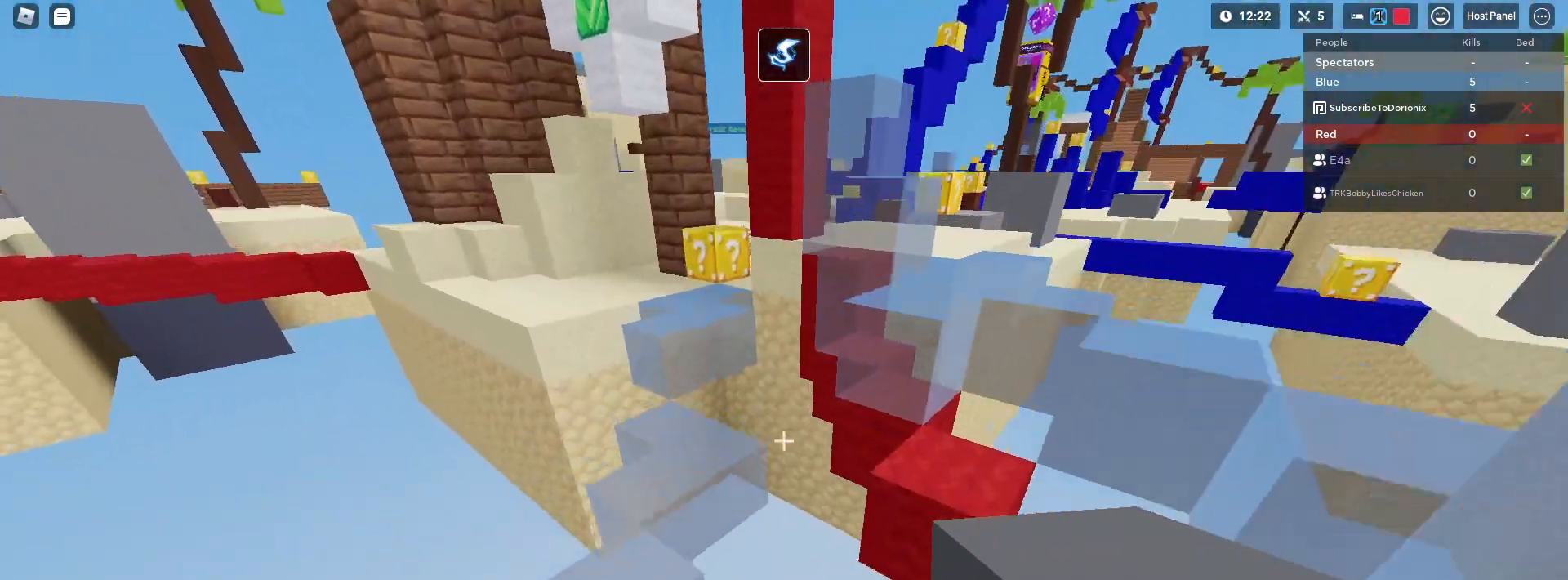
{"keys": ["shift", "w"], "mouse": [], "mouse_move": "still", "events": [[300, "a", "up"], [400, "space", "up"]]}
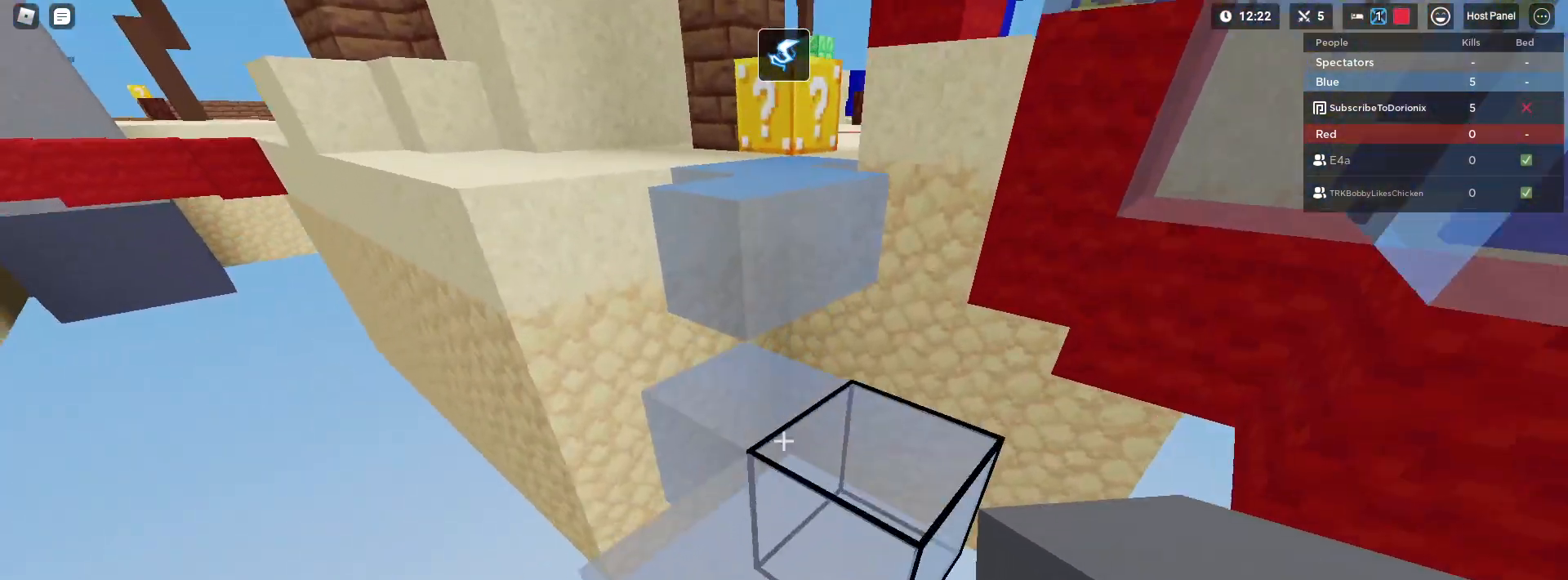
{"keys": ["shift", "space", "w"], "mouse": [], "mouse_move": "still", "events": [[267, "space", "down"]]}
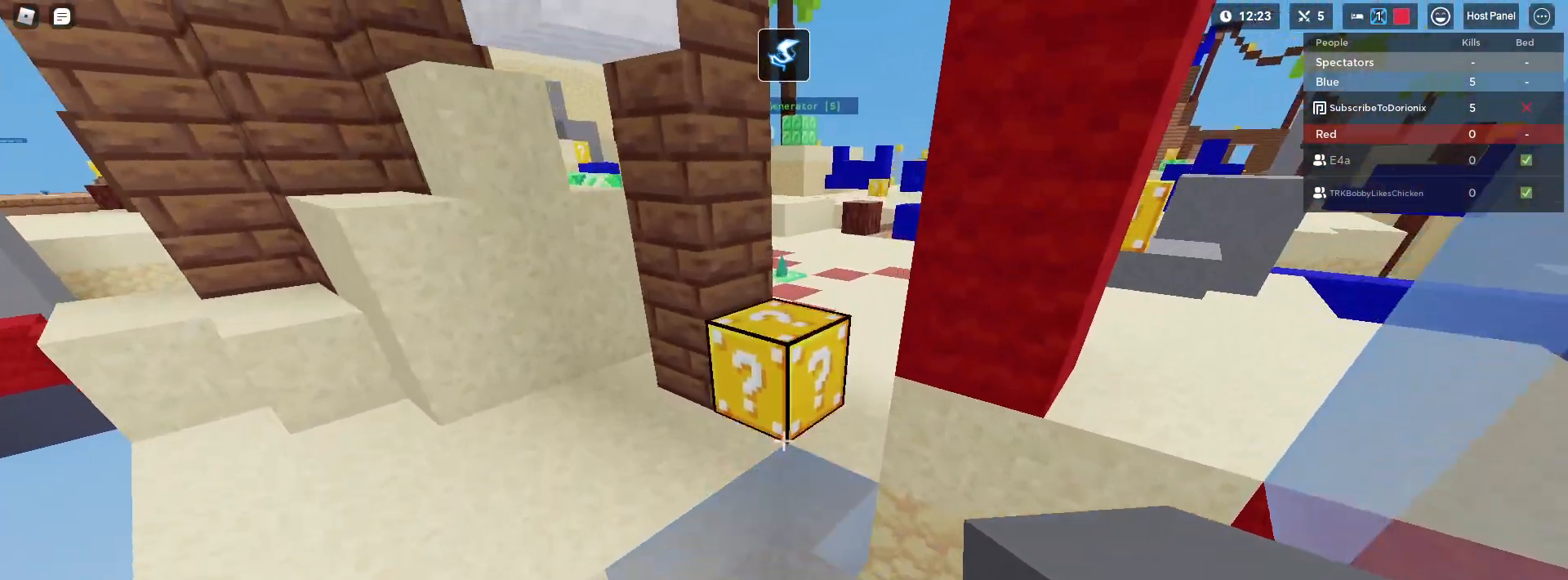
{"keys": ["shift", "space", "w"], "mouse": [], "mouse_move": "still", "events": [[50, "1", "down"], [150, "1", "up"], [150, "space", "up"], [233, "mouse_left", "down"], [333, "mouse_left", "up"], [383, "mouse_left", "down"], [433, "mouse_left", "up"], [433, "space", "down"]]}
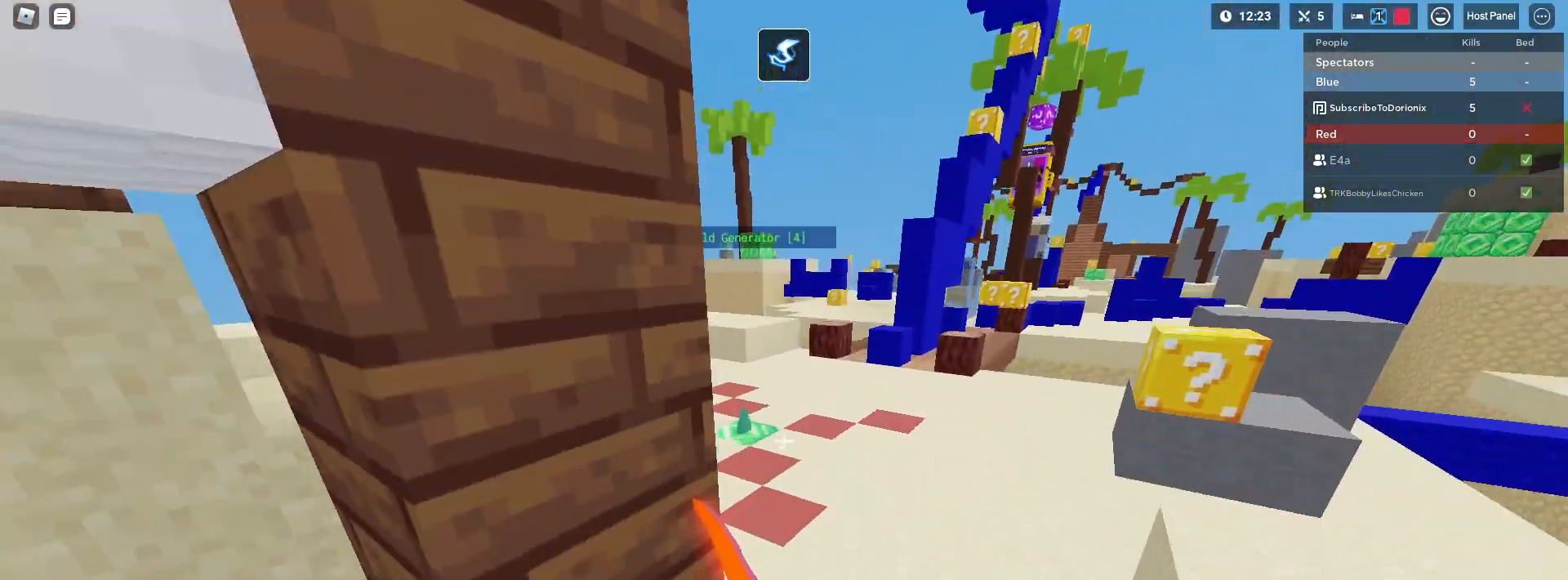
{"keys": ["shift", "w"], "mouse": [], "mouse_move": "still", "events": [[17, "mouse_left", "down"], [67, "mouse_left", "up"], [67, "space", "up"], [250, "e", "down"], [300, "e", "up"]]}
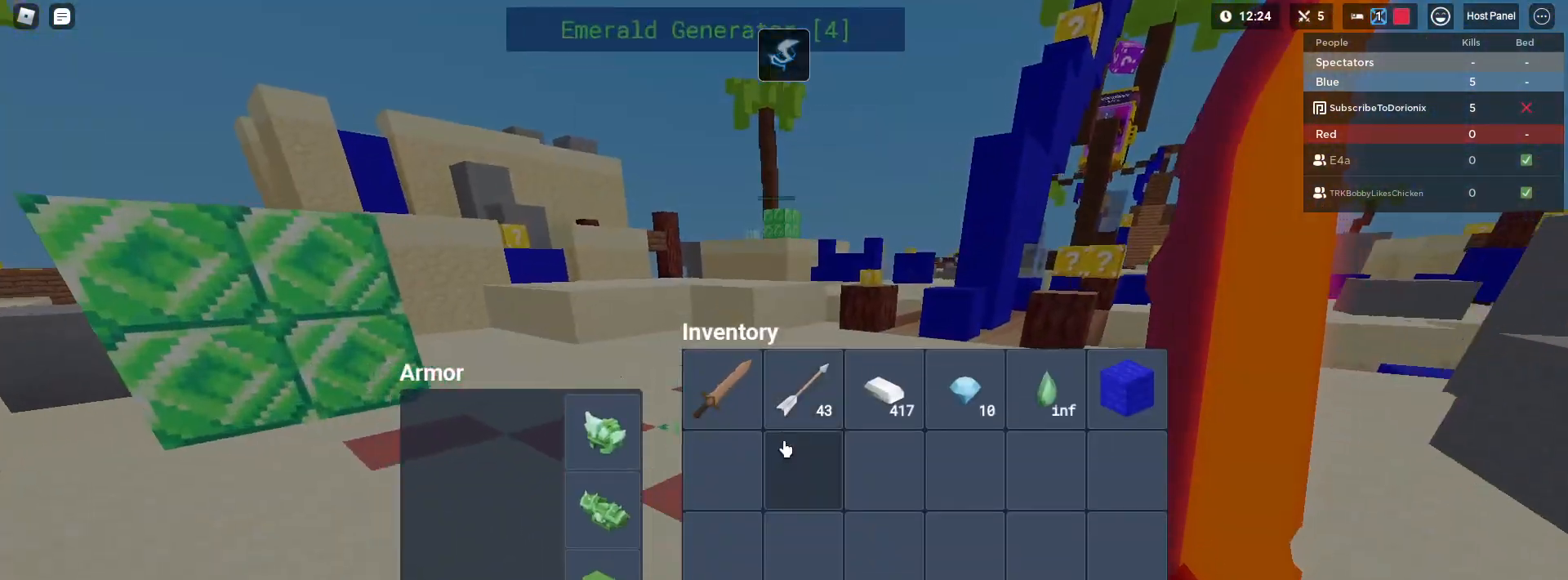
{"keys": ["shift", "w"], "mouse": [], "mouse_move": "still", "events": [[183, "e", "down"], [317, "e", "up"]]}
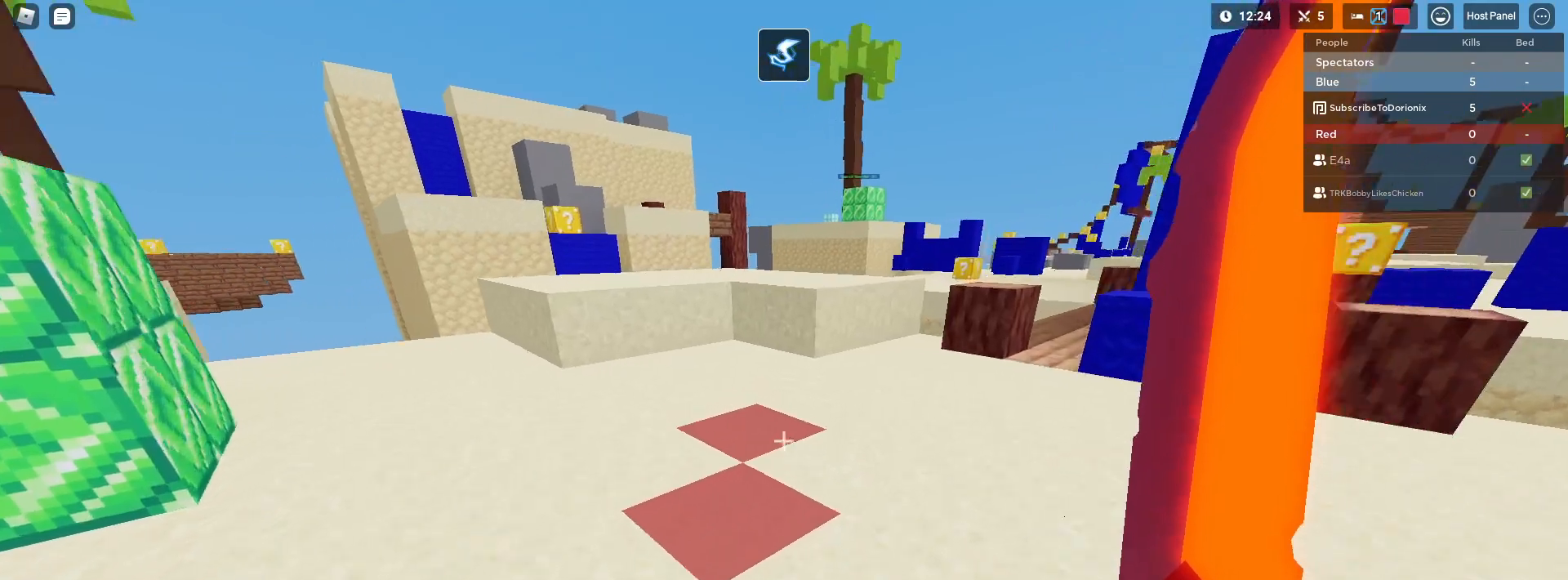
{"keys": ["e", "shift", "w"], "mouse": [], "mouse_move": "still", "events": [[283, "e", "down"], [383, "e", "up"], [483, "e", "down"]]}